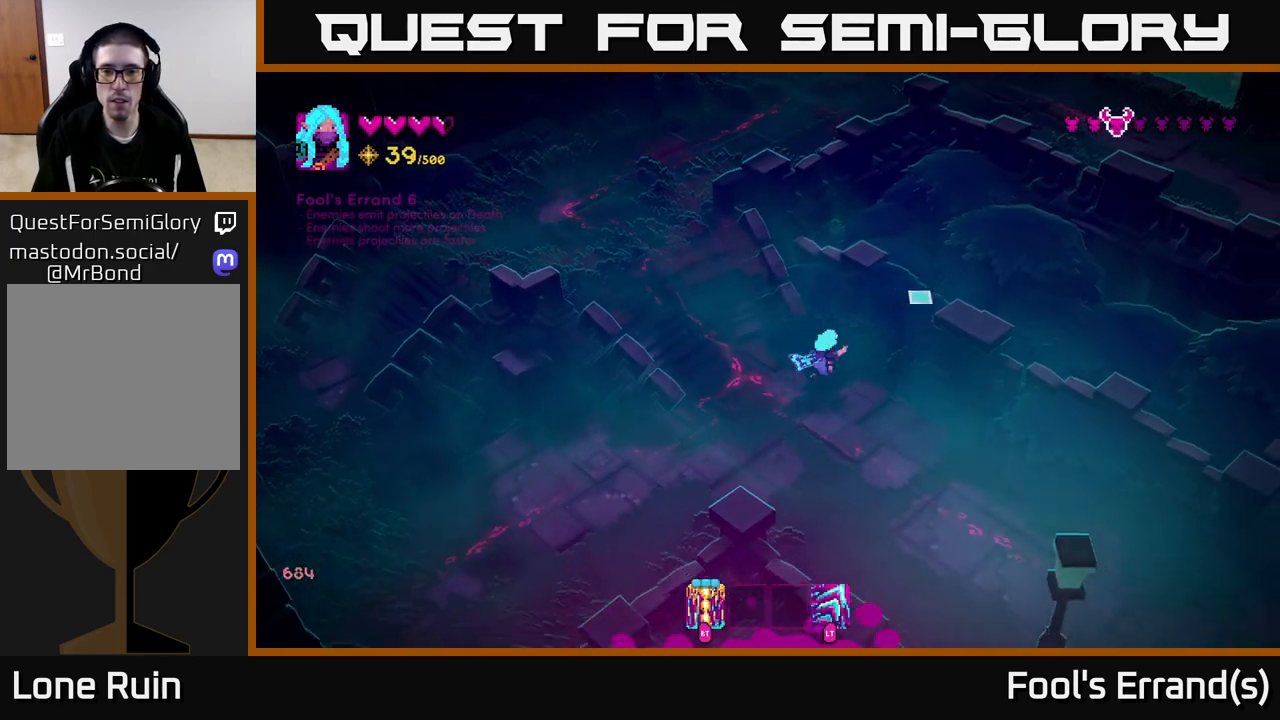
Gameplay with a controller (Xbox layout); each line is a JSON object with the inputs held at the frame after it. "events" lists button and stick changes between this image and that frame as [ms after this image, input, new state], when the widget could be followed in between. Not read: L3 R3.
{"buttons": [], "left_stick": "up-left", "right_stick": "up-right", "events": [[167, "left_stick", "up"], [267, "left_stick", "up-left"]]}
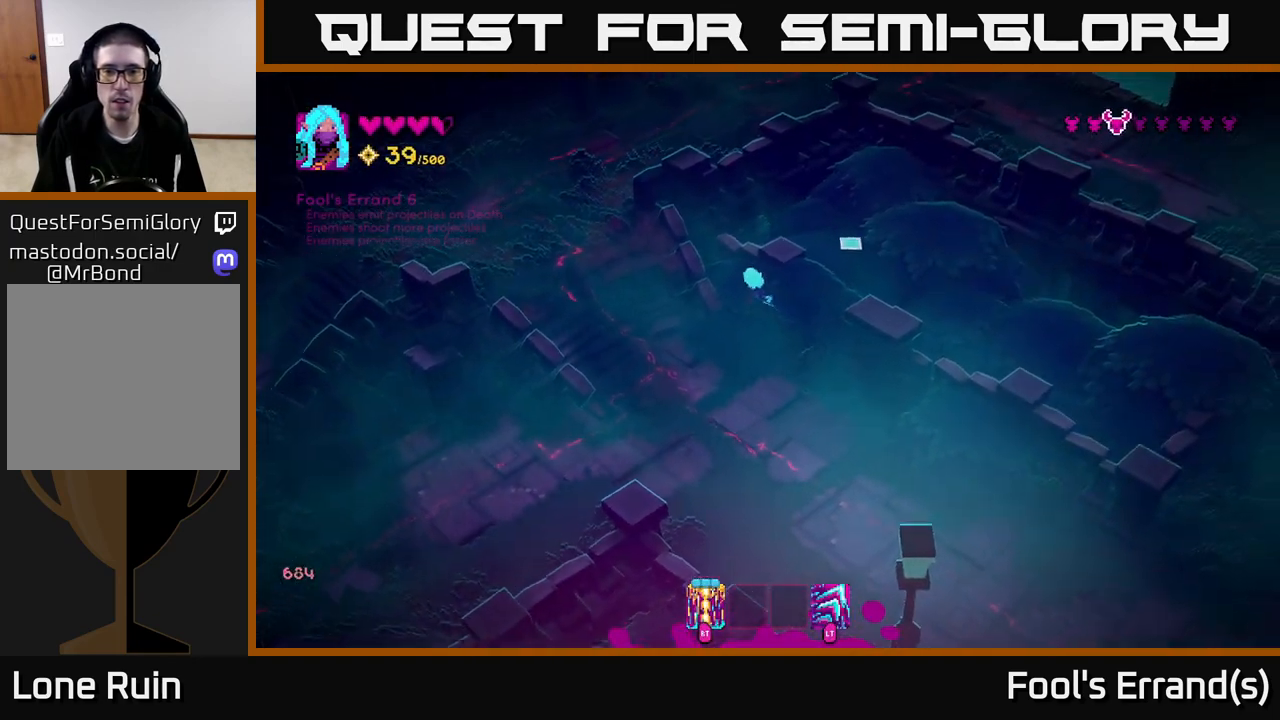
{"buttons": [], "left_stick": "up-right", "right_stick": "up-right", "events": [[383, "left_stick", "up"], [483, "left_stick", "up-right"]]}
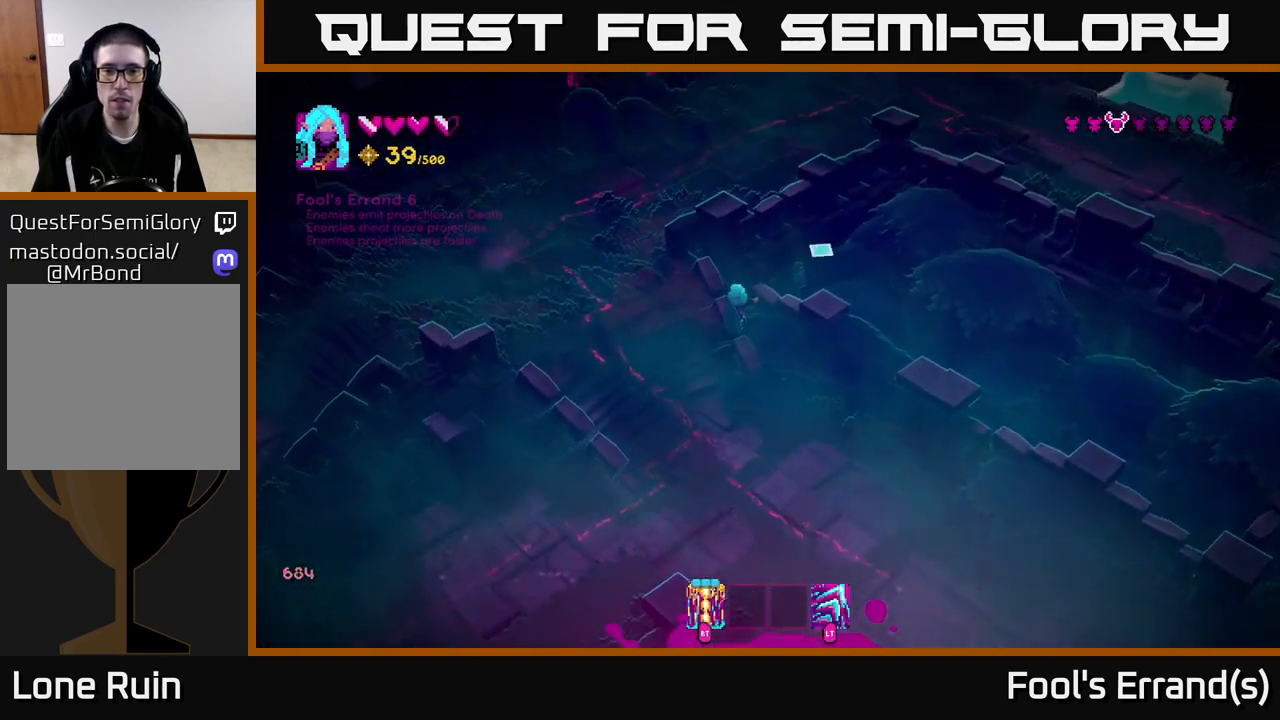
{"buttons": [], "left_stick": "down", "right_stick": "left", "events": [[67, "right_stick", "up"], [133, "left_stick", "down"], [217, "right_stick", "up-left"], [450, "right_stick", "left"]]}
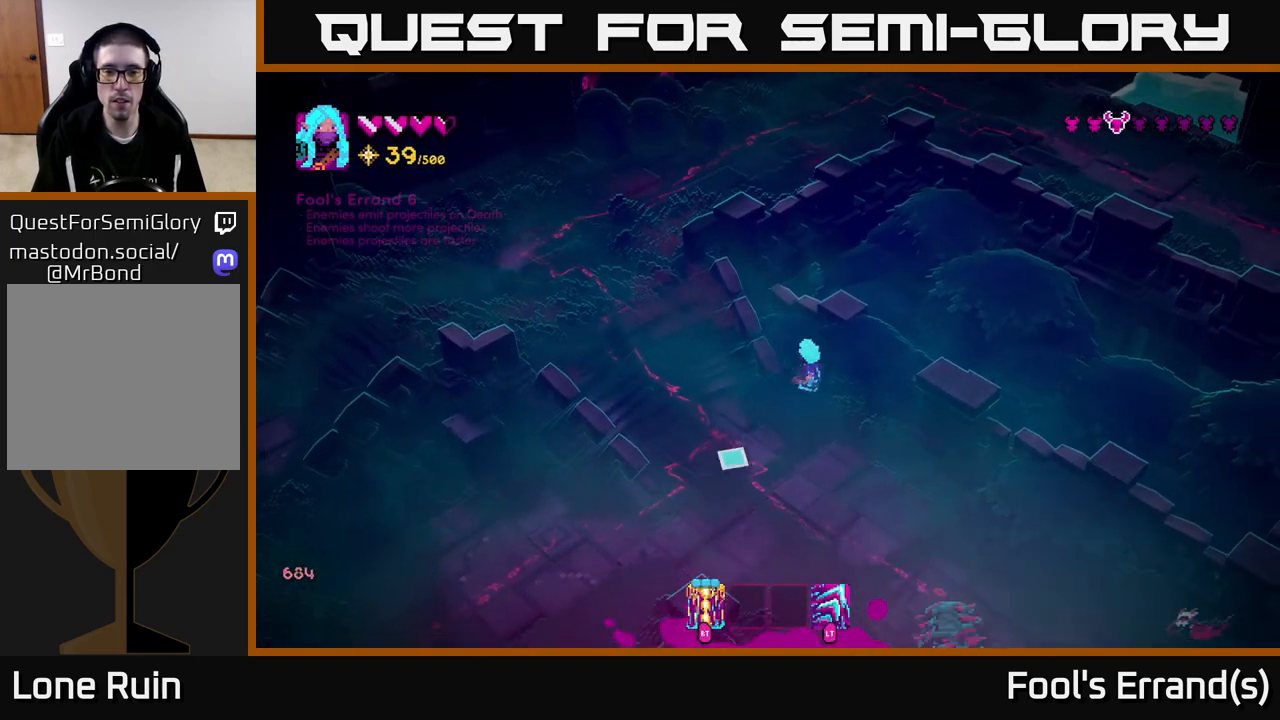
{"buttons": ["R2"], "left_stick": "left", "right_stick": "down-right", "events": [[33, "right_stick", "down"], [217, "right_stick", "down-right"], [367, "left_stick", "down-left"], [383, "R2", "down"], [500, "left_stick", "left"]]}
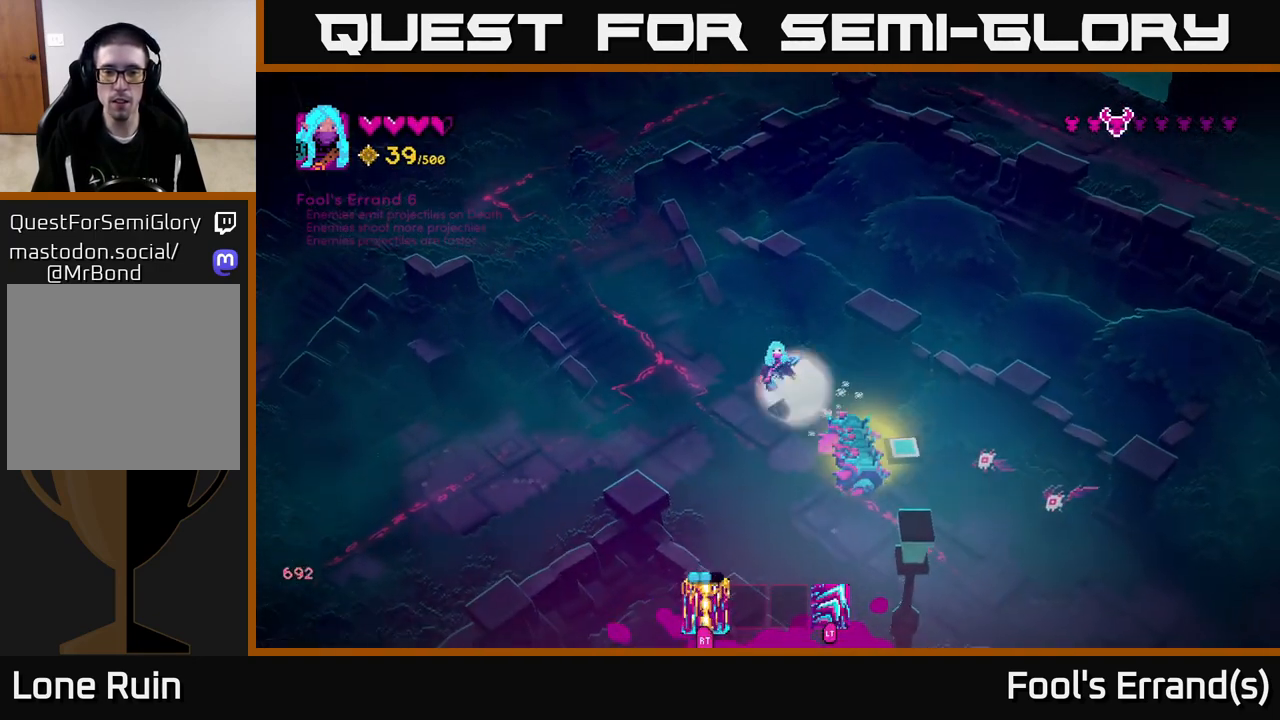
{"buttons": [], "left_stick": "down-left", "right_stick": "right", "events": [[17, "R2", "up"], [83, "L2", "down"], [200, "L2", "up"], [267, "left_stick", "down-left"], [300, "right_stick", "right"]]}
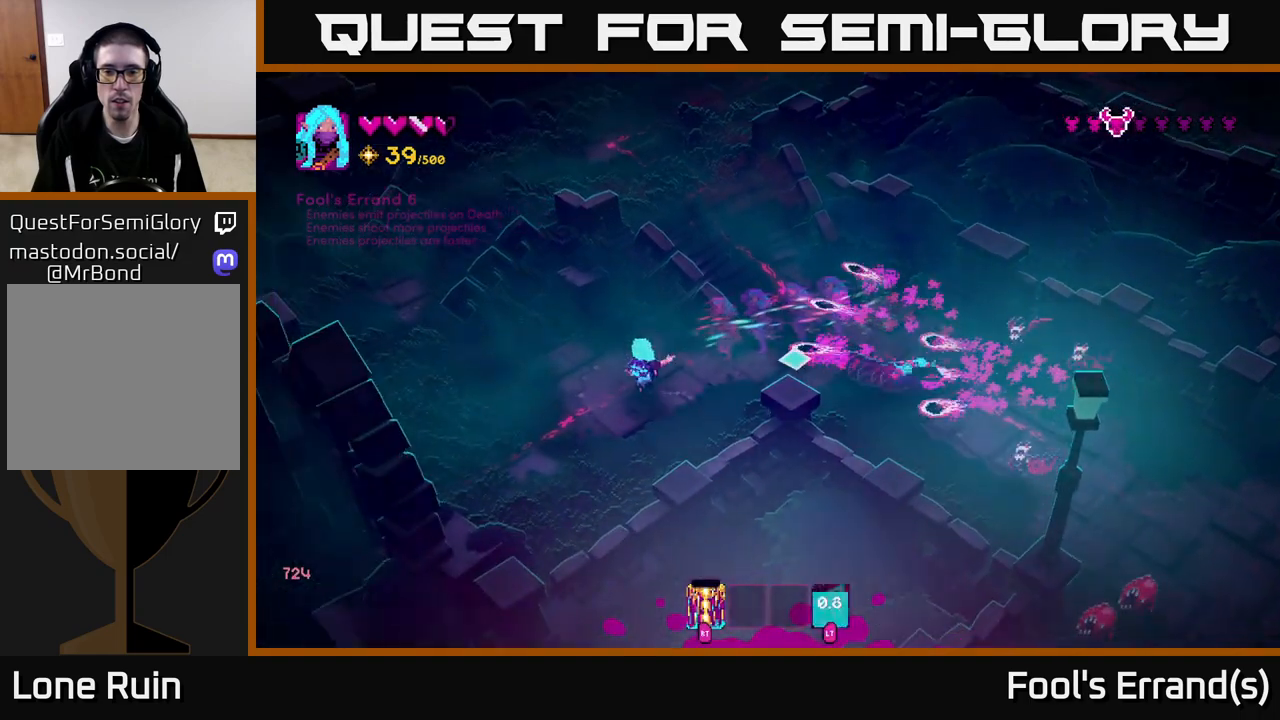
{"buttons": [], "left_stick": "down", "right_stick": "up-right", "events": [[217, "right_stick", "center"], [317, "left_stick", "down"], [467, "right_stick", "up-right"]]}
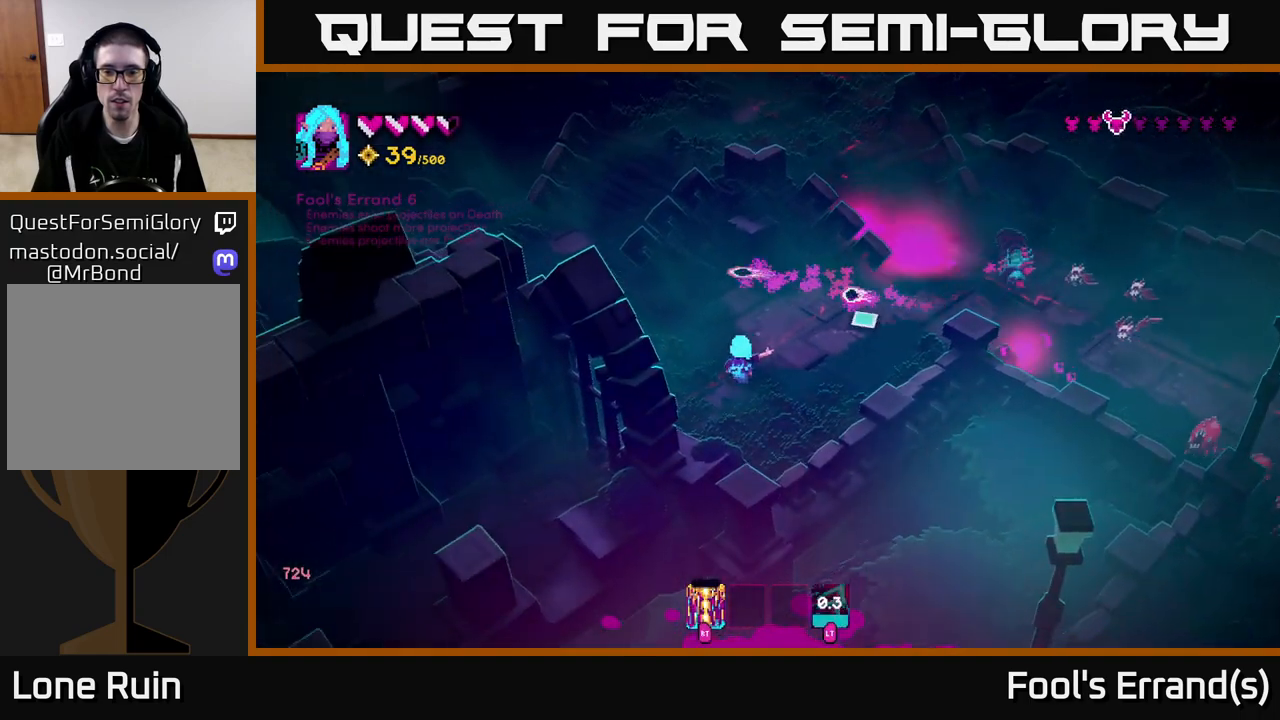
{"buttons": [], "left_stick": "up", "right_stick": "up-right", "events": [[67, "left_stick", "down-left"], [167, "left_stick", "center"], [317, "left_stick", "up"]]}
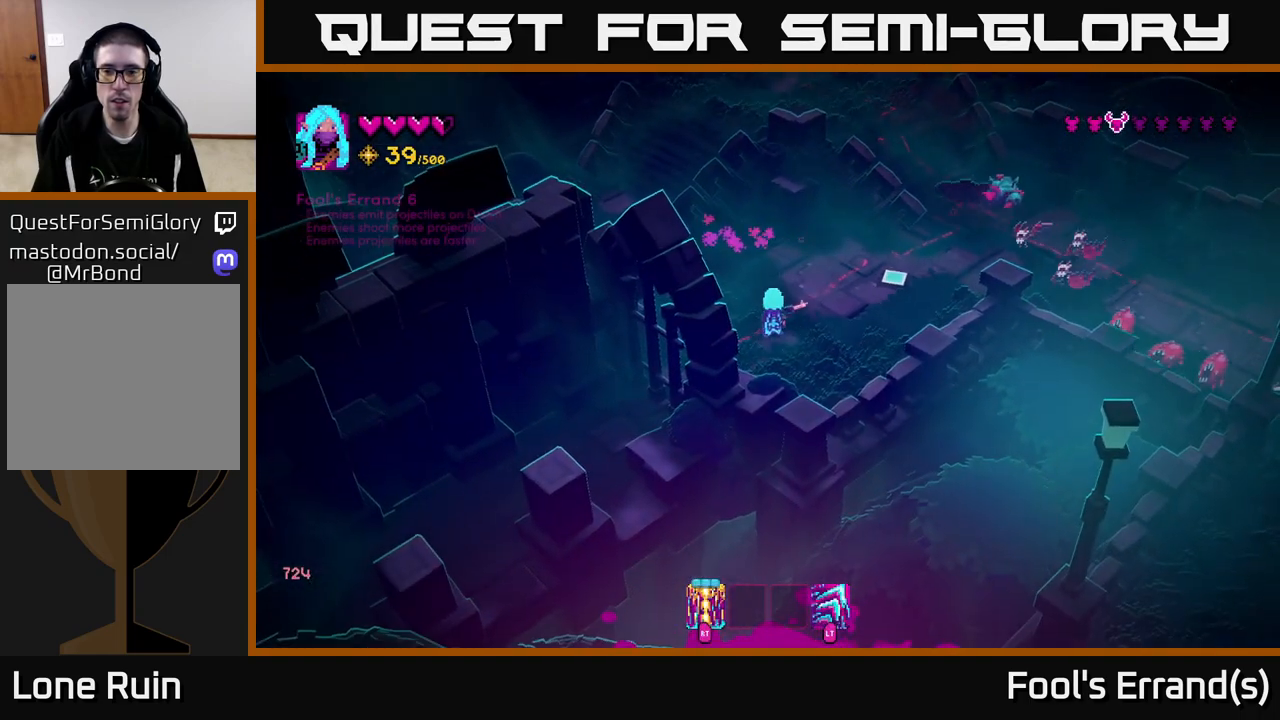
{"buttons": [], "left_stick": "down-left", "right_stick": "right", "events": [[150, "R2", "down"], [150, "right_stick", "right"], [250, "R2", "up"], [300, "left_stick", "left"], [367, "left_stick", "down-left"]]}
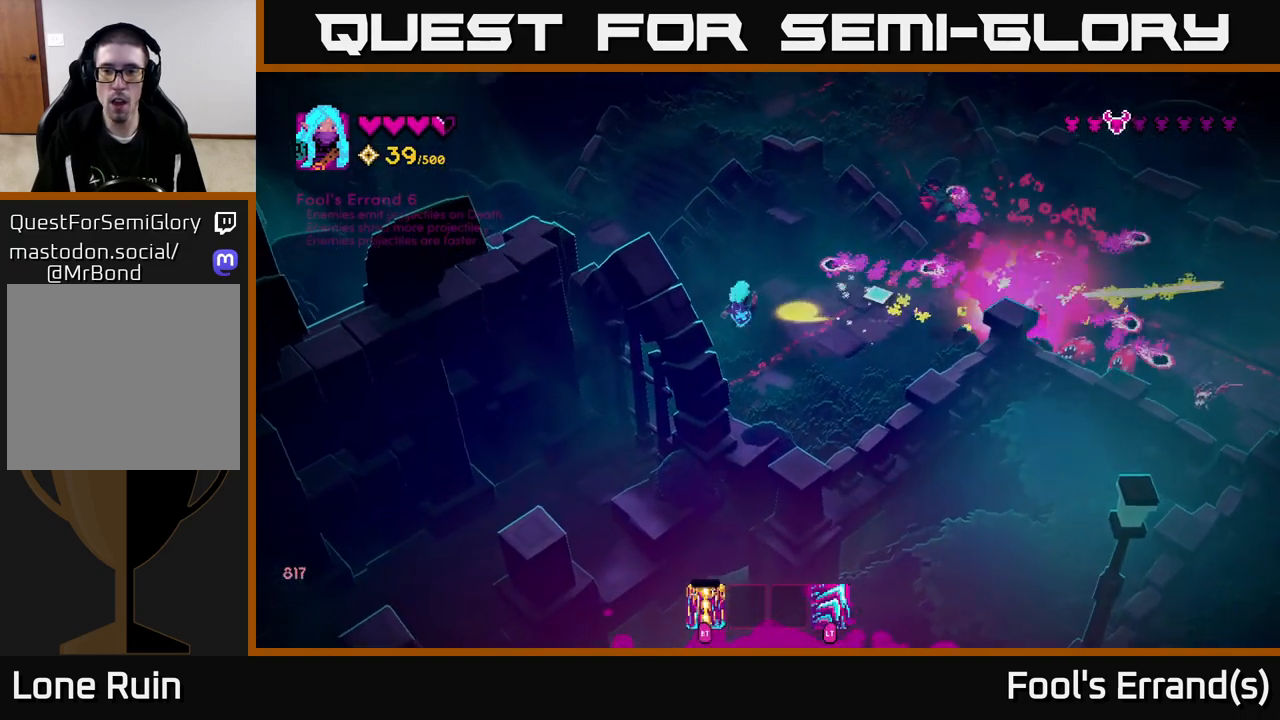
{"buttons": [], "left_stick": "up", "right_stick": "right", "events": [[267, "left_stick", "down"], [400, "left_stick", "right"], [500, "left_stick", "up"]]}
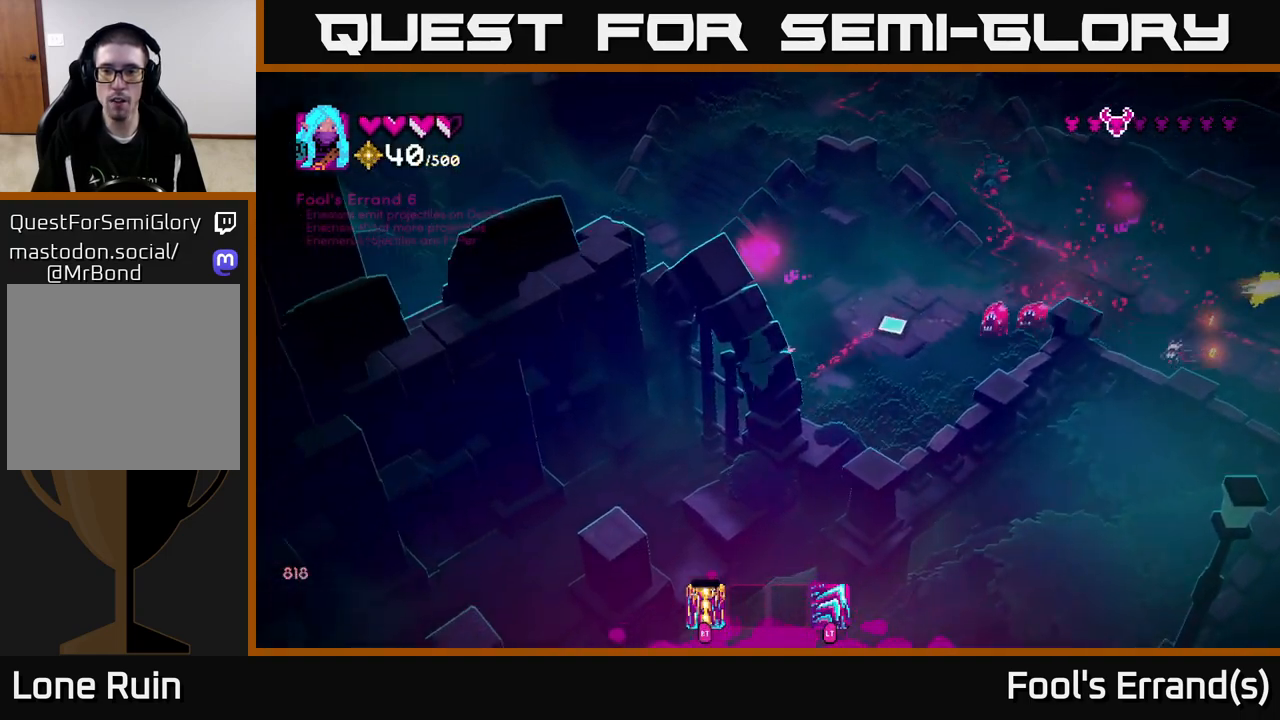
{"buttons": [], "left_stick": "down-left", "right_stick": "right", "events": [[300, "left_stick", "center"], [467, "left_stick", "down-left"]]}
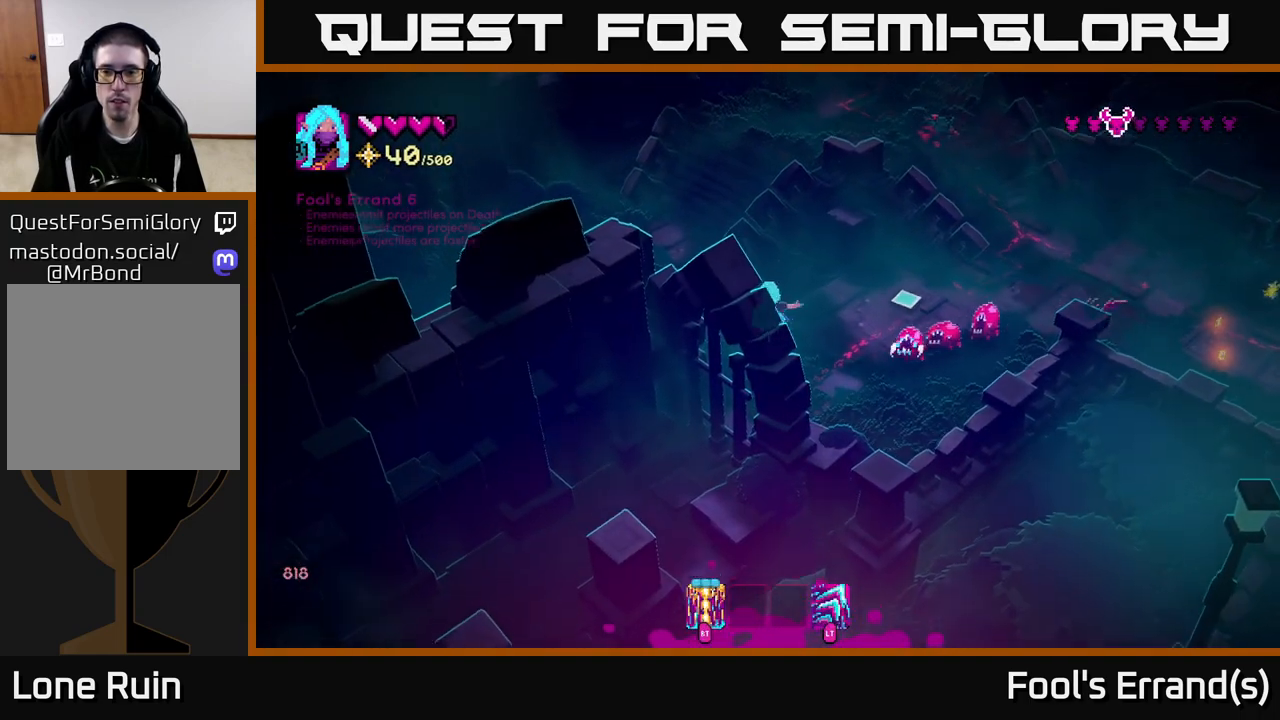
{"buttons": [], "left_stick": "up-left", "right_stick": "right", "events": [[200, "left_stick", "center"], [217, "R2", "down"], [317, "R2", "up"], [333, "left_stick", "left"], [500, "left_stick", "up-left"]]}
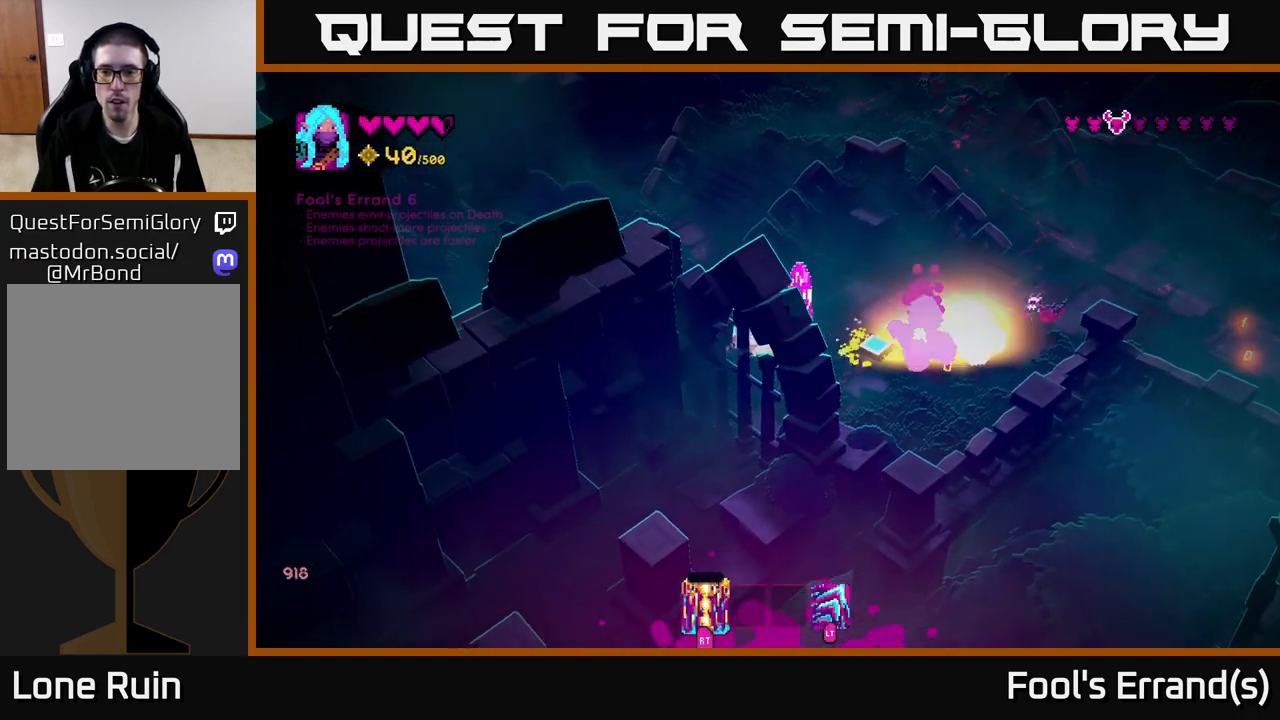
{"buttons": [], "left_stick": "up-right", "right_stick": "right", "events": [[100, "left_stick", "up"], [183, "L2", "down"], [317, "L2", "up"], [333, "left_stick", "up-right"]]}
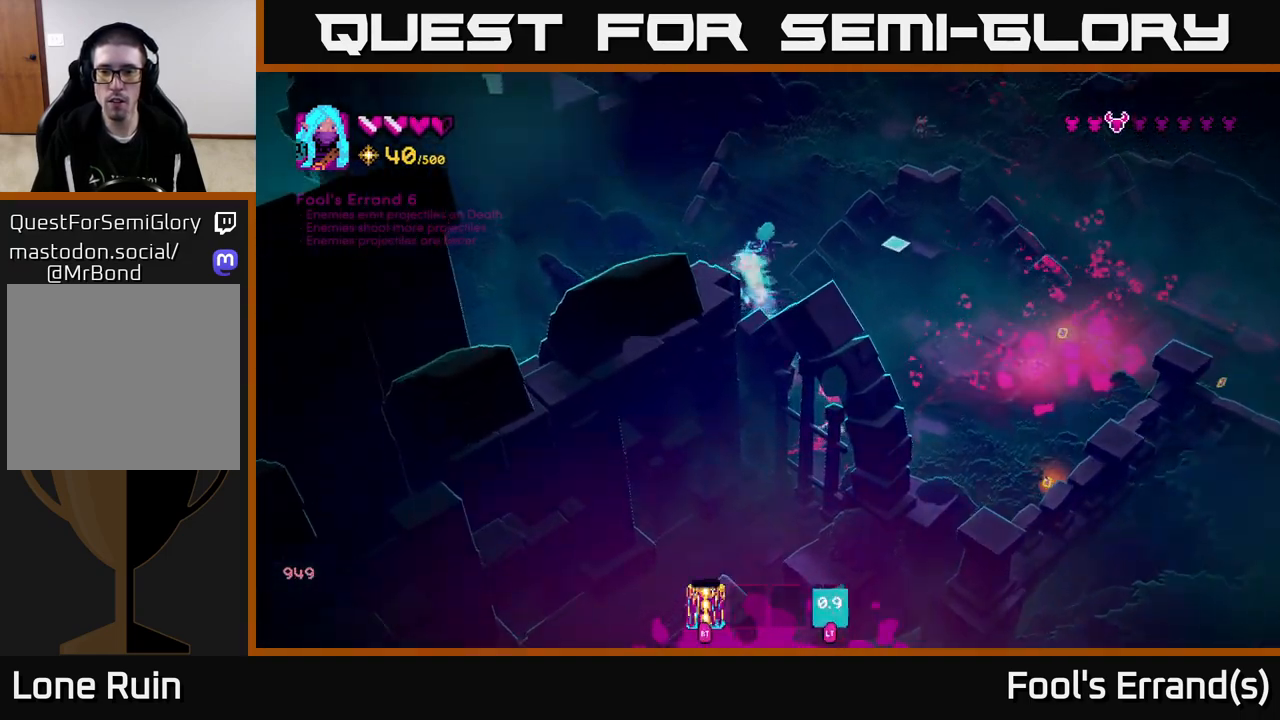
{"buttons": [], "left_stick": "down", "right_stick": "up-right", "events": [[167, "left_stick", "up-left"], [167, "right_stick", "up-right"], [333, "left_stick", "down-left"], [400, "left_stick", "down"]]}
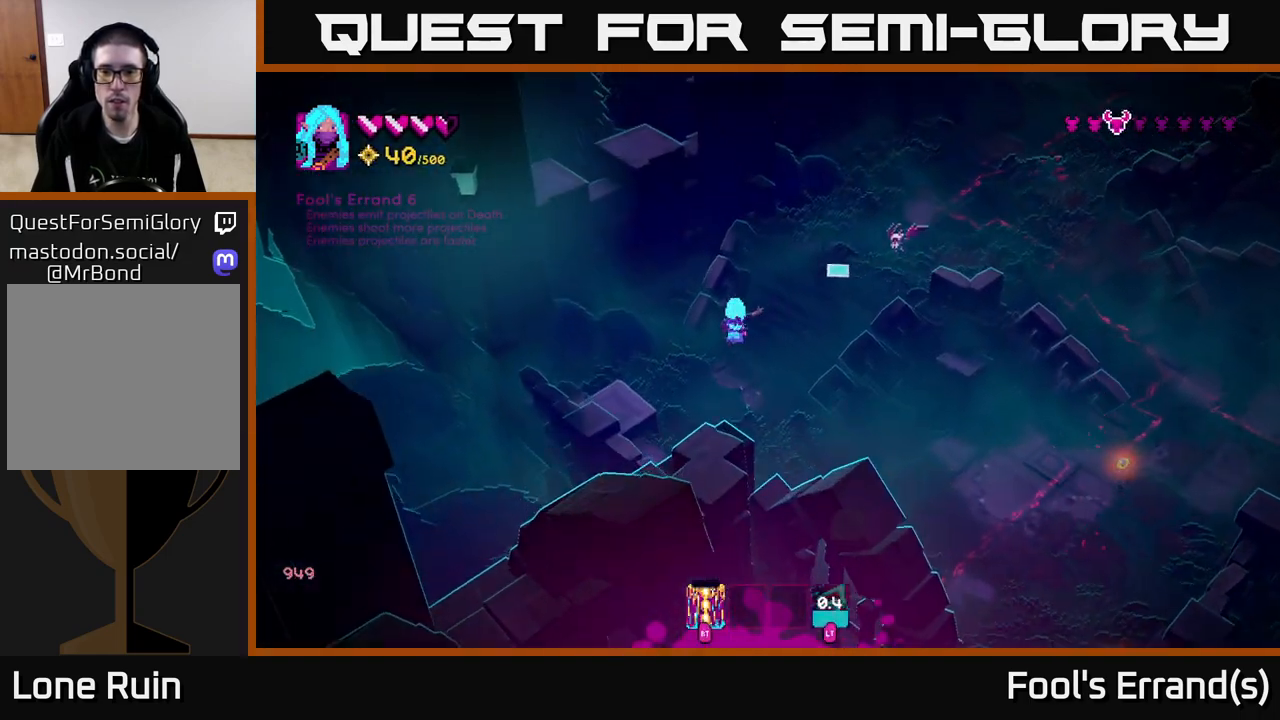
{"buttons": ["L2"], "left_stick": "down-right", "right_stick": "up-right", "events": [[33, "left_stick", "down-right"], [317, "L2", "down"]]}
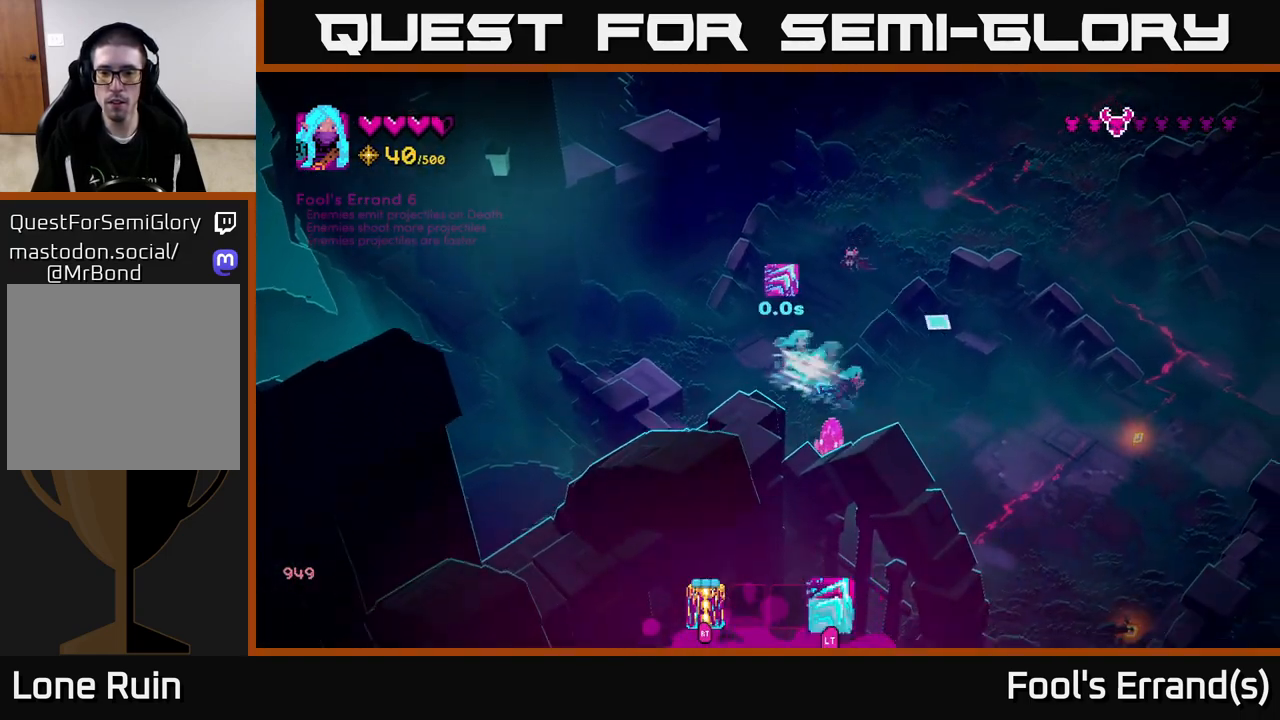
{"buttons": ["R2"], "left_stick": "down-right", "right_stick": "up-left", "events": [[17, "L2", "up"], [317, "right_stick", "up-left"], [467, "R2", "down"]]}
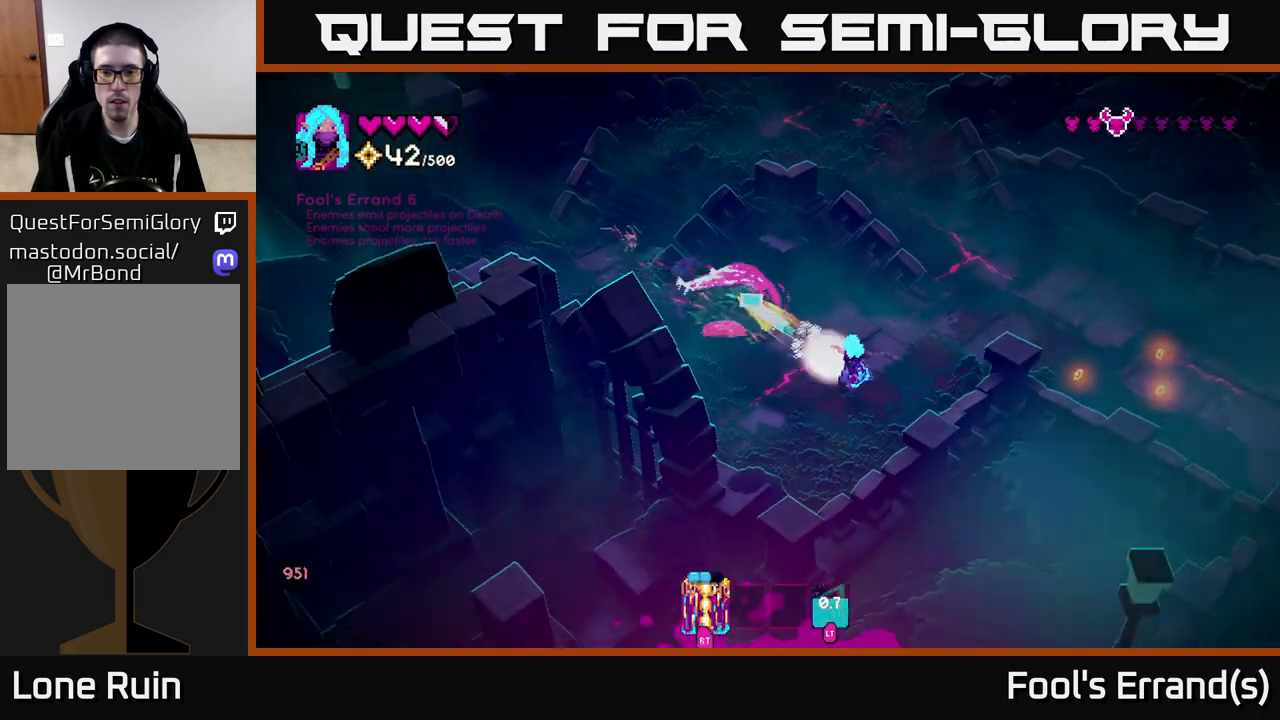
{"buttons": [], "left_stick": "up-right", "right_stick": "up-left", "events": [[67, "R2", "up"], [83, "left_stick", "right"], [217, "left_stick", "up-right"]]}
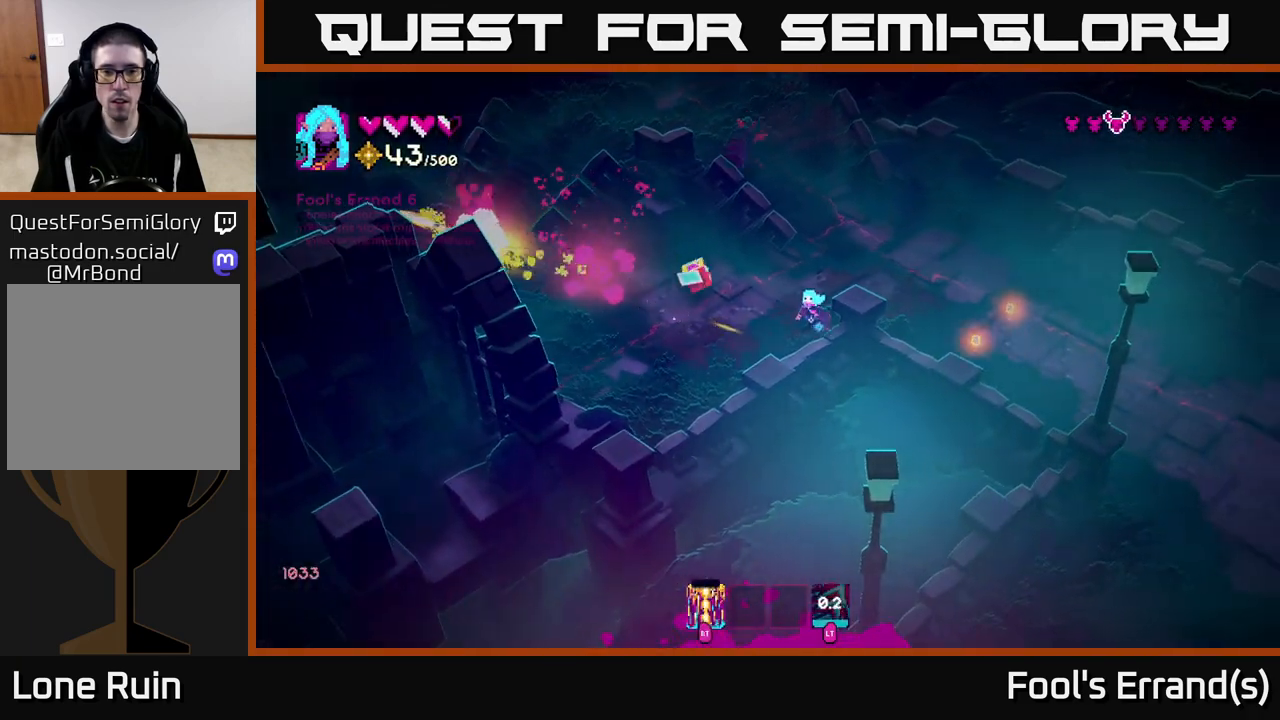
{"buttons": [], "left_stick": "left", "right_stick": "up-left", "events": [[183, "left_stick", "right"], [383, "left_stick", "left"]]}
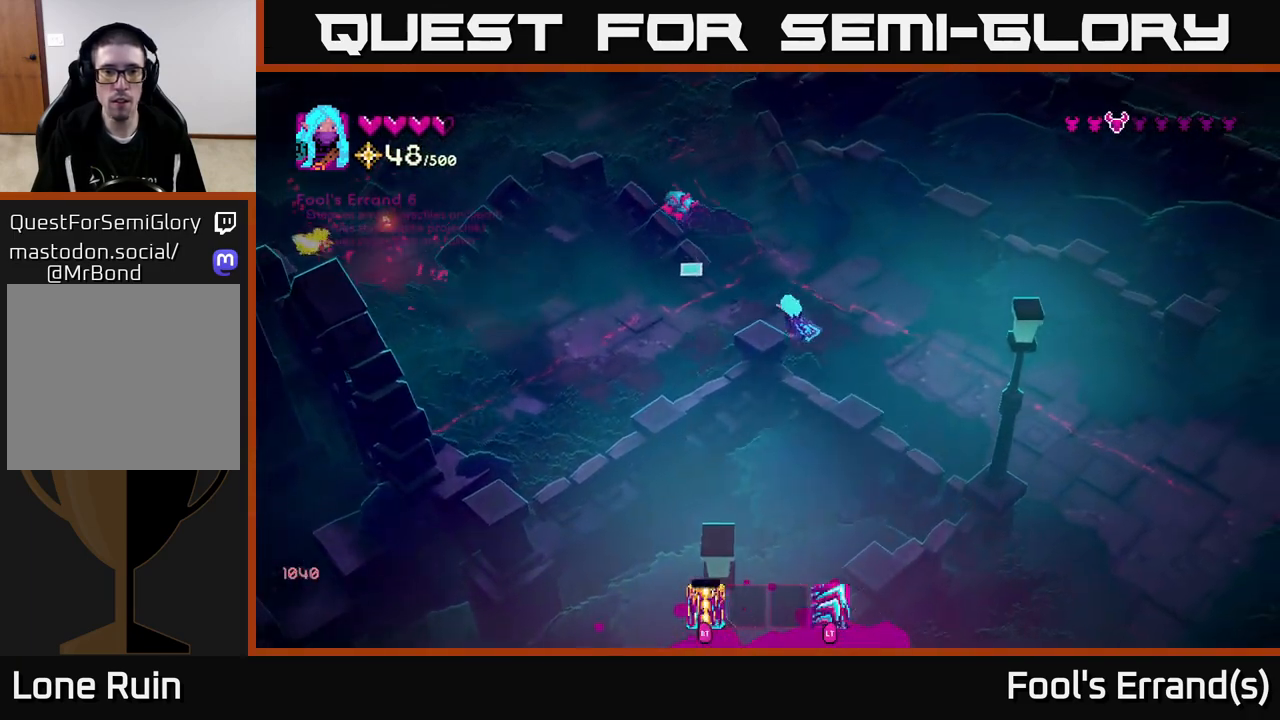
{"buttons": ["R2"], "left_stick": "left", "right_stick": "up", "events": [[183, "right_stick", "up"], [217, "left_stick", "down"], [300, "left_stick", "right"], [383, "left_stick", "center"], [433, "left_stick", "left"], [500, "R2", "down"]]}
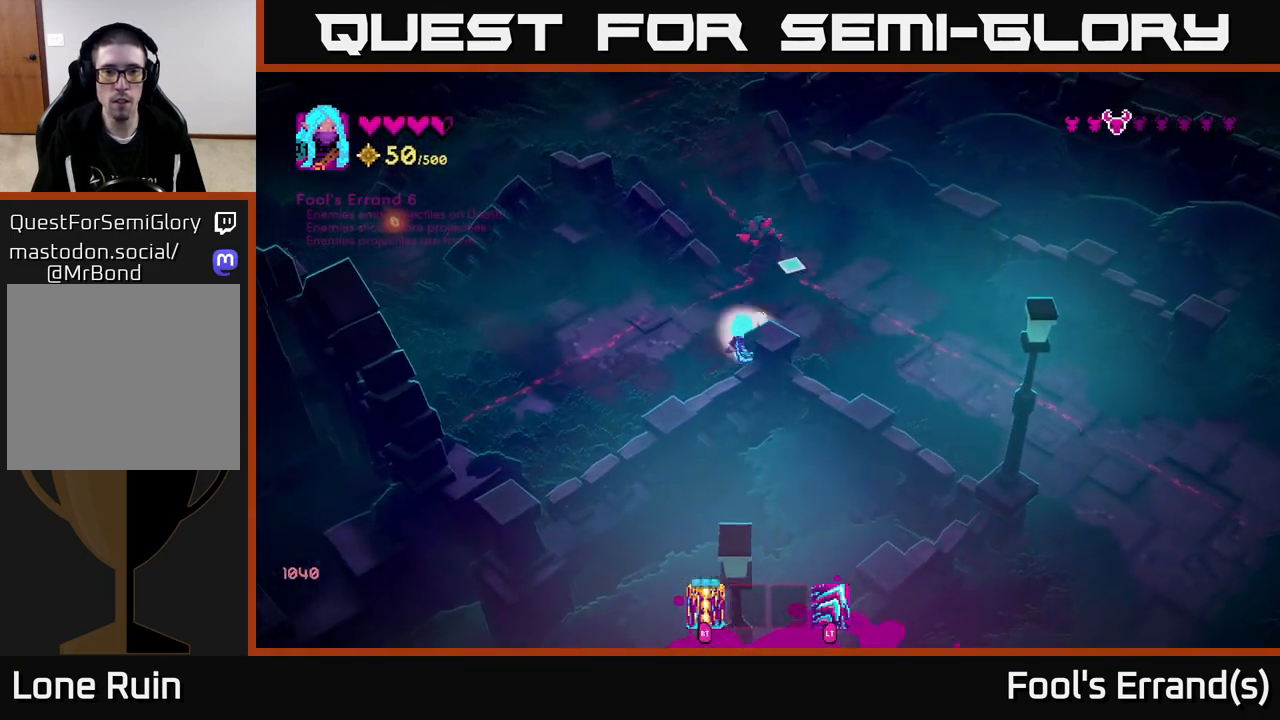
{"buttons": [], "left_stick": "left", "right_stick": "up-right", "events": [[183, "R2", "up"], [233, "left_stick", "center"], [283, "left_stick", "down-left"], [417, "left_stick", "left"], [417, "right_stick", "up-right"]]}
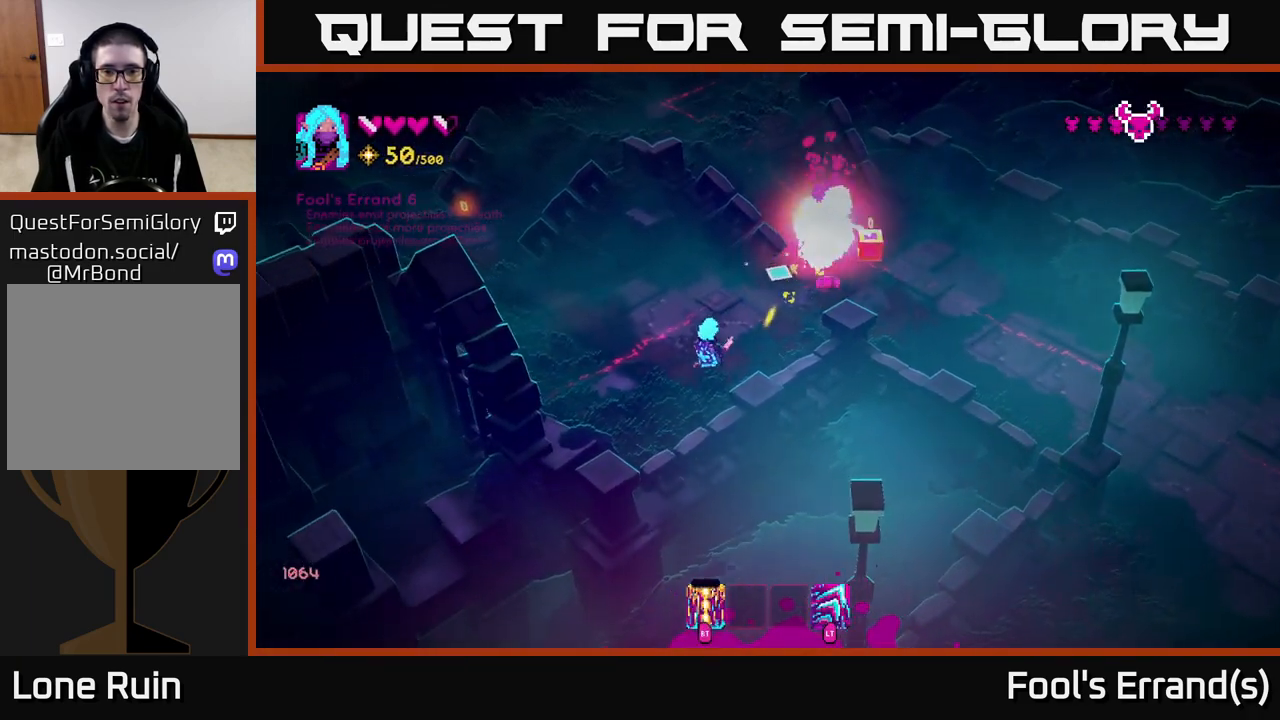
{"buttons": [], "left_stick": "up-right", "right_stick": "up-right", "events": [[133, "left_stick", "up-left"], [233, "left_stick", "up-right"]]}
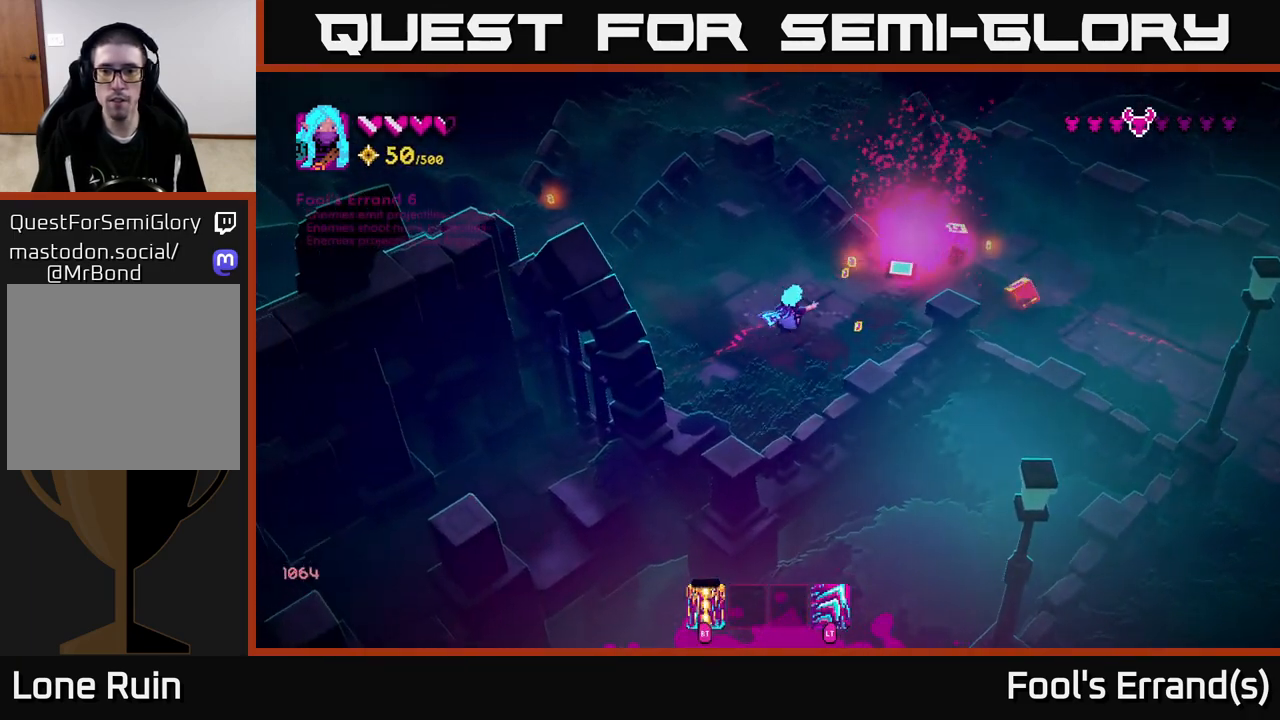
{"buttons": [], "left_stick": "up-right", "right_stick": "up-right", "events": [[217, "left_stick", "right"], [400, "left_stick", "up-right"]]}
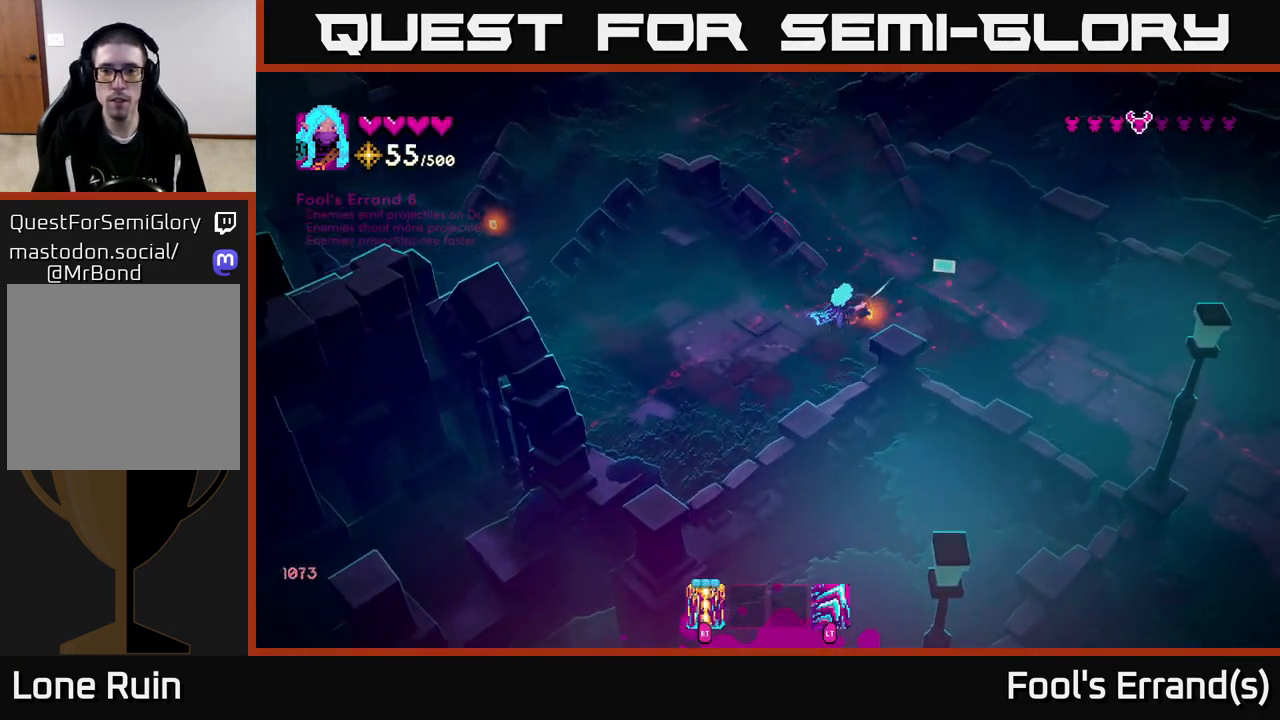
{"buttons": [], "left_stick": "down-left", "right_stick": "up-left", "events": [[133, "left_stick", "left"], [133, "right_stick", "left"], [250, "left_stick", "down-left"], [367, "right_stick", "up-left"]]}
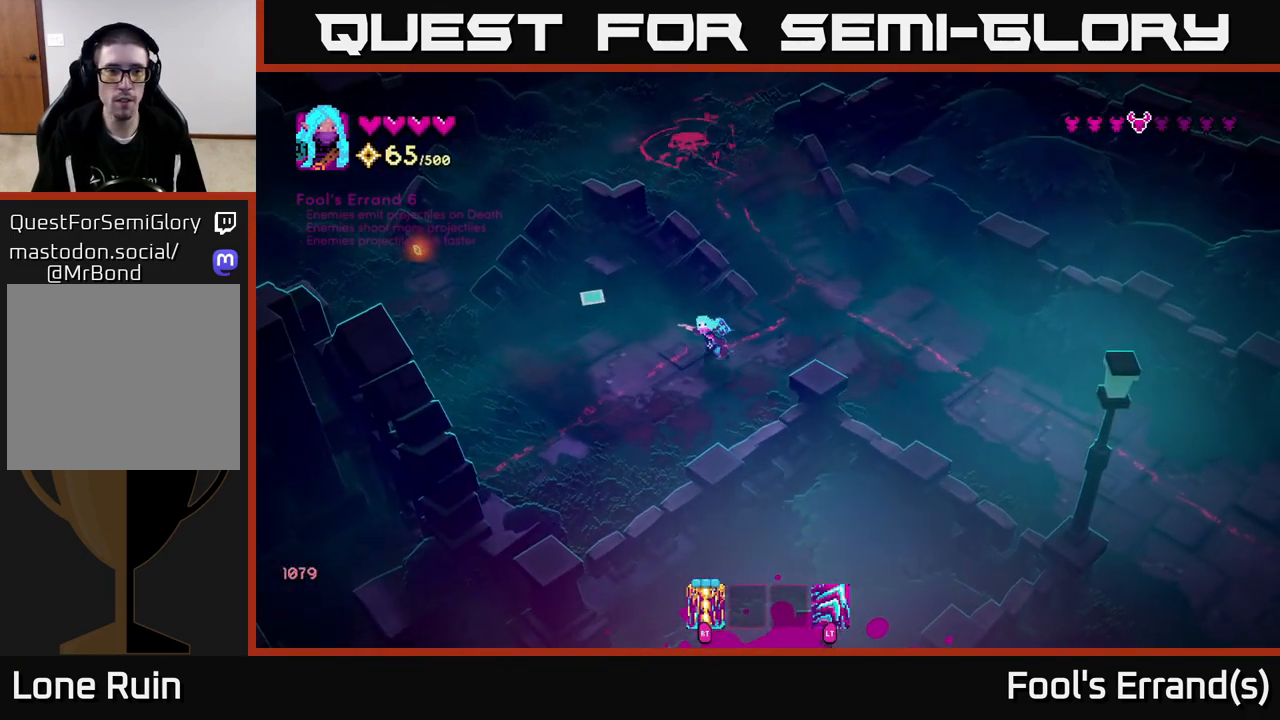
{"buttons": [], "left_stick": "up", "right_stick": "center", "events": [[150, "L2", "down"], [250, "left_stick", "up-left"], [283, "L2", "up"], [417, "right_stick", "center"], [500, "left_stick", "up"]]}
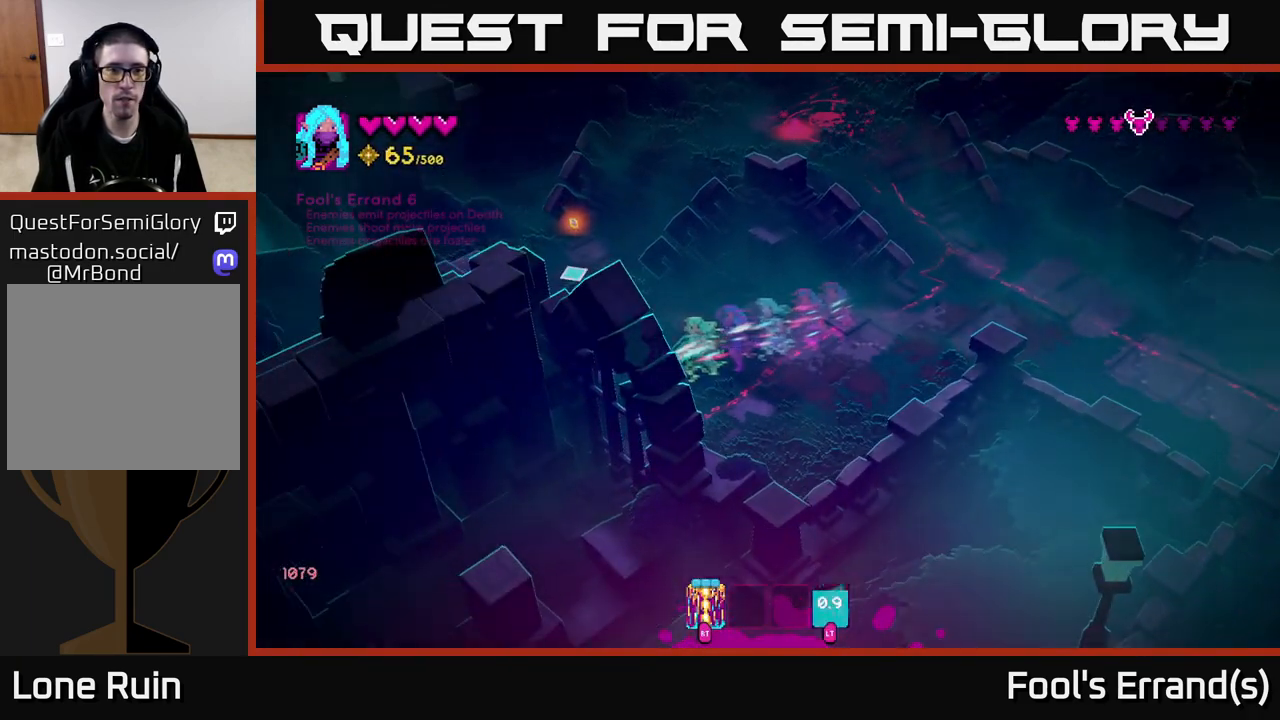
{"buttons": [], "left_stick": "up", "right_stick": "up", "events": [[100, "right_stick", "up"]]}
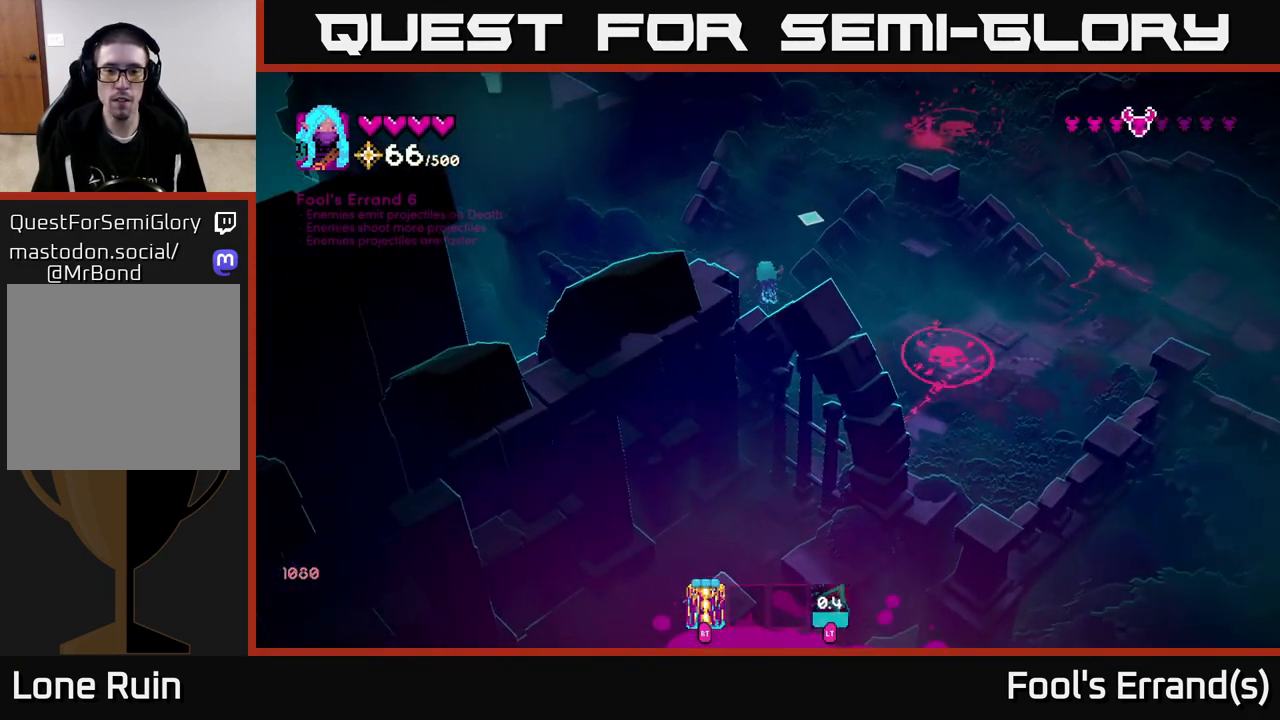
{"buttons": [], "left_stick": "up-right", "right_stick": "up-right", "events": [[17, "right_stick", "up-right"], [250, "left_stick", "up-right"]]}
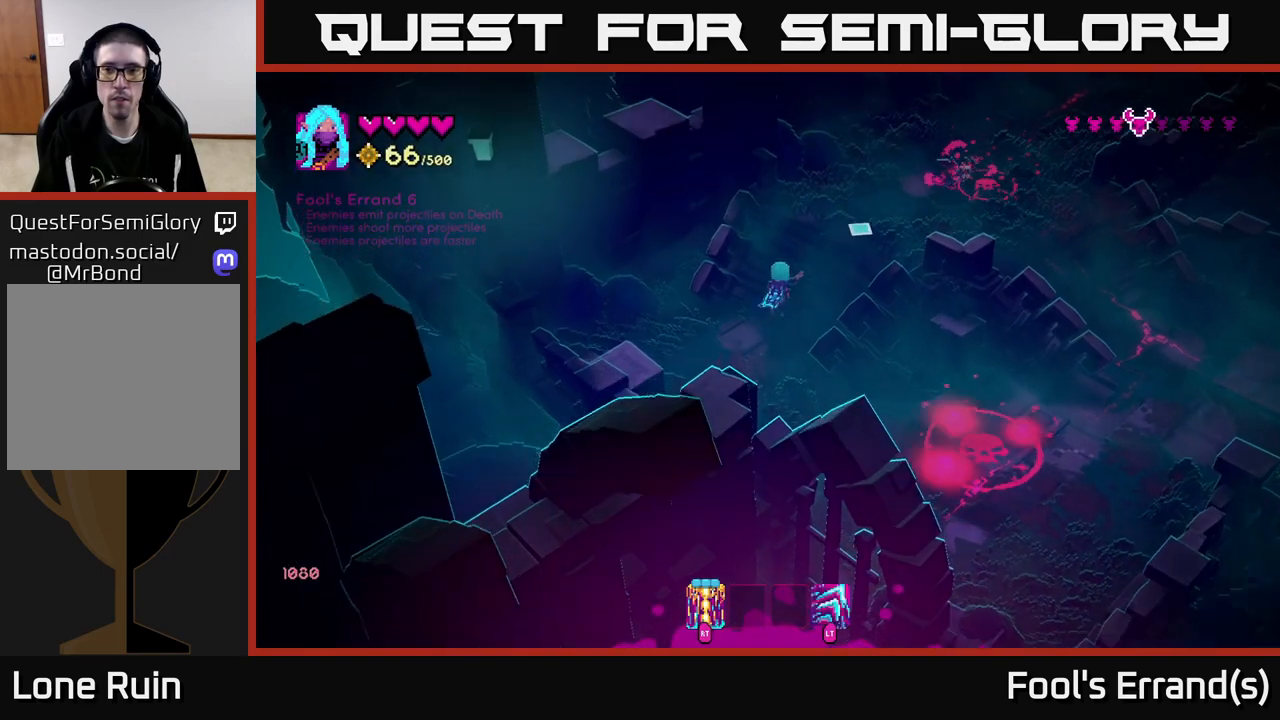
{"buttons": ["R2"], "left_stick": "up-right", "right_stick": "right", "events": [[450, "R2", "down"], [483, "right_stick", "right"]]}
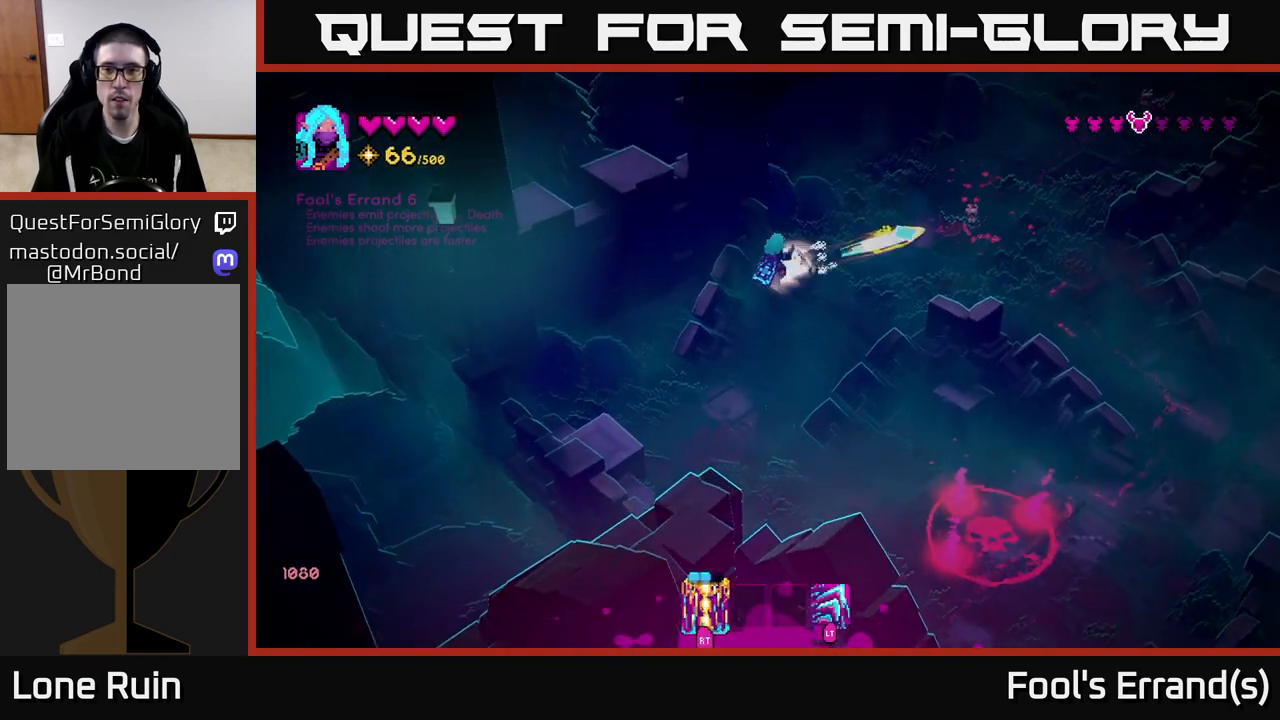
{"buttons": [], "left_stick": "down-right", "right_stick": "up-right", "events": [[33, "R2", "up"], [250, "L2", "down"], [417, "L2", "up"], [417, "left_stick", "down-right"], [417, "right_stick", "up-right"]]}